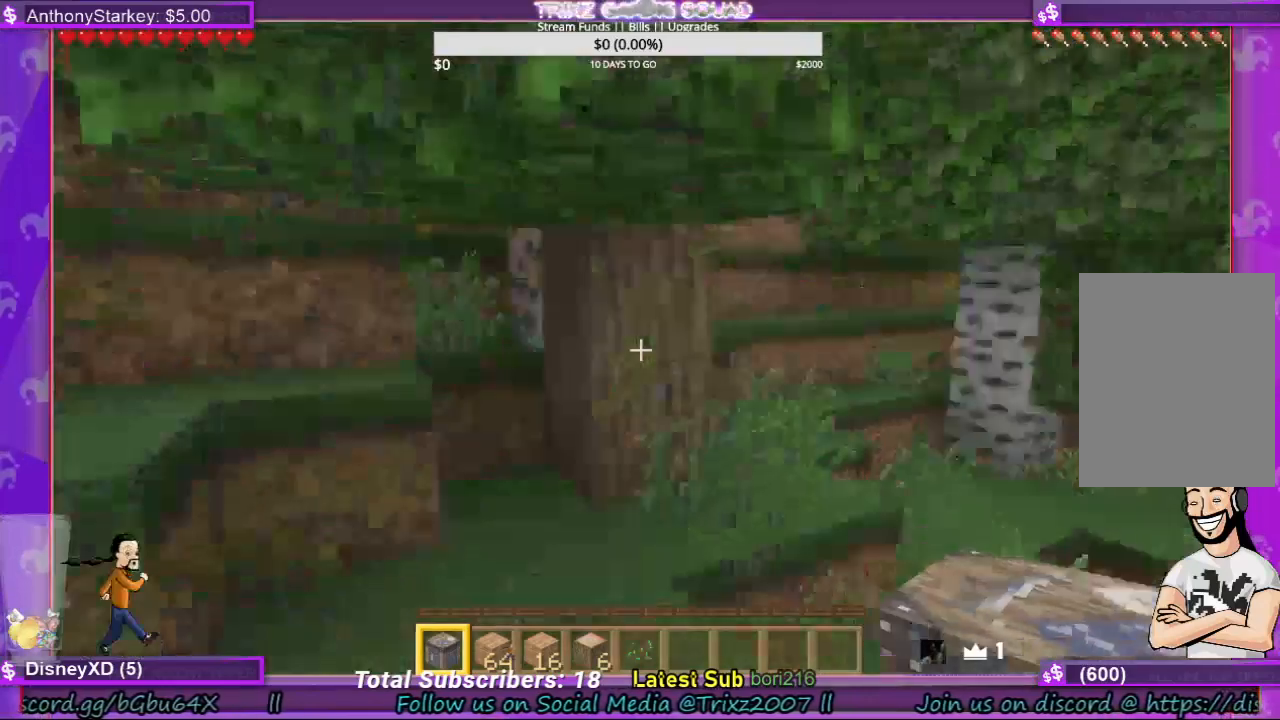
Gameplay with keyboard and mouse; each line is a JSON object with the keys and mouse buttons held at the frame after it. "events" lists presses ("down") and releases ("up") of "a", "ctrl", "d", "e", "f", "q", "r", "s", "shift", "space", "tab", "w", "mouse_left", "mouse_wheel", "mouse_right" and "mouse_mb4" between this image and that frame as [ms after this image, input, new state], when the widget could be followed in between. "mouse_left", "mouse_wheel", "mouse_right", "mouse_mb4" = the "left", "wheel", "right", "mb4" buttons of the "mouse" list. No other keys are recorded. Fast repeated clicks can show as one long hold. "wheel" means that the mouse wheel is clicked or scrolled. Mouse movement is not recorded.
{"keys": [], "mouse": ["left"], "events": [[300, "mouse_left", "down"]]}
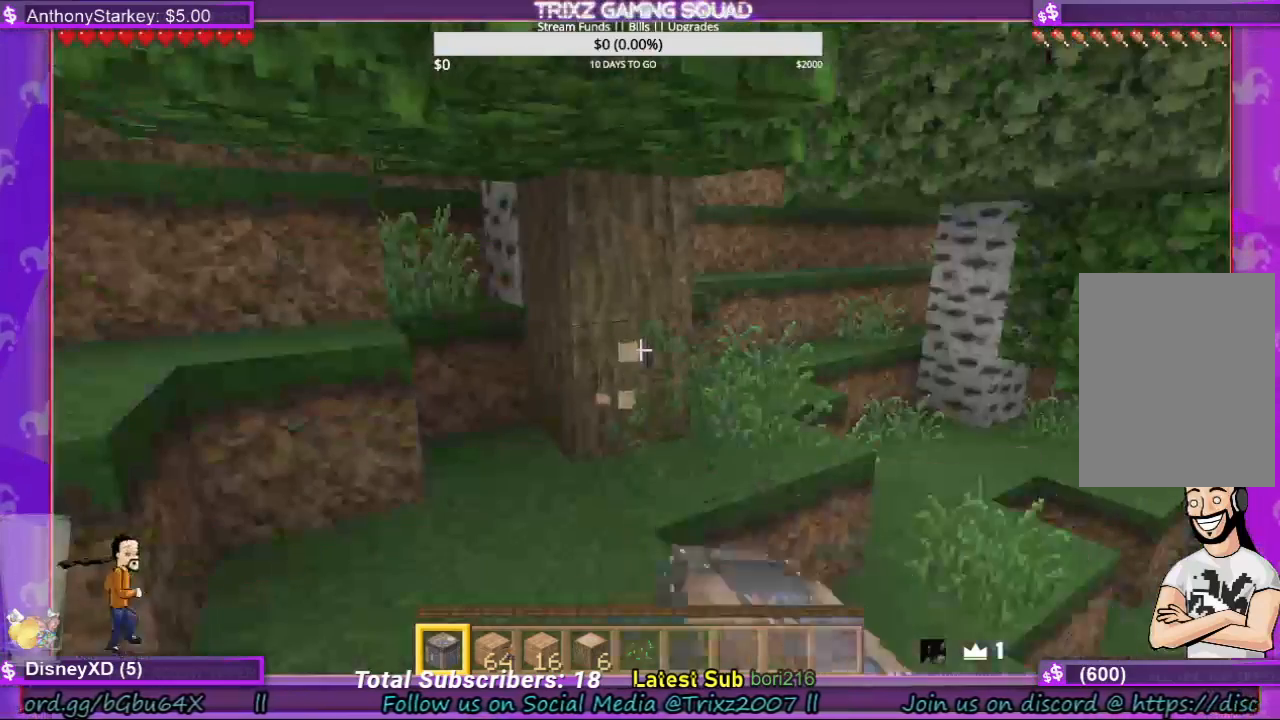
{"keys": [], "mouse": ["left"], "events": []}
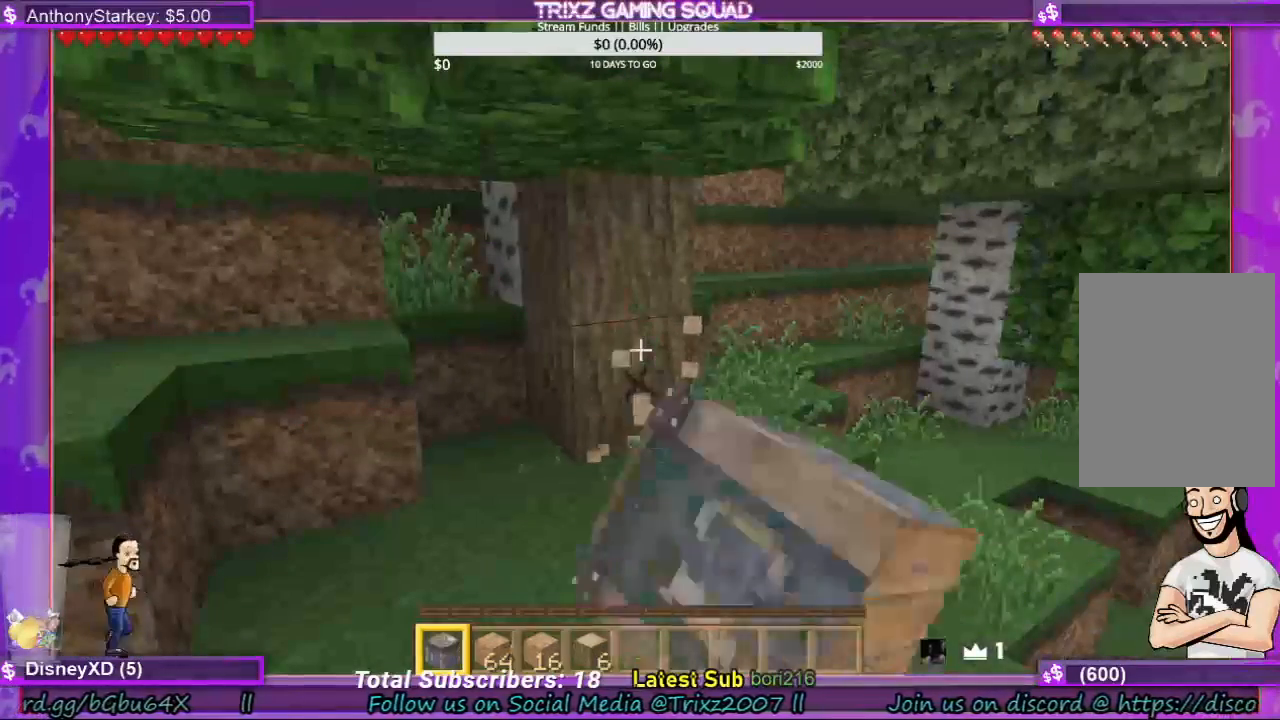
{"keys": [], "mouse": ["left"], "events": []}
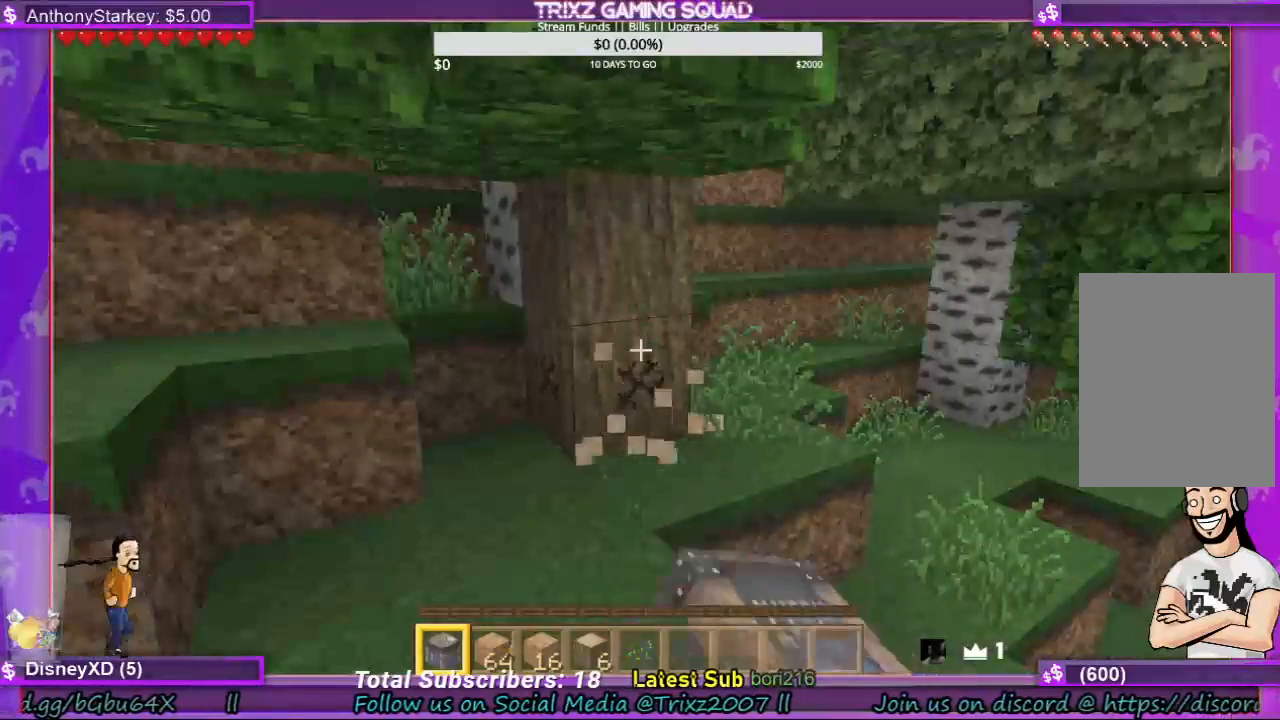
{"keys": [], "mouse": ["left"], "events": []}
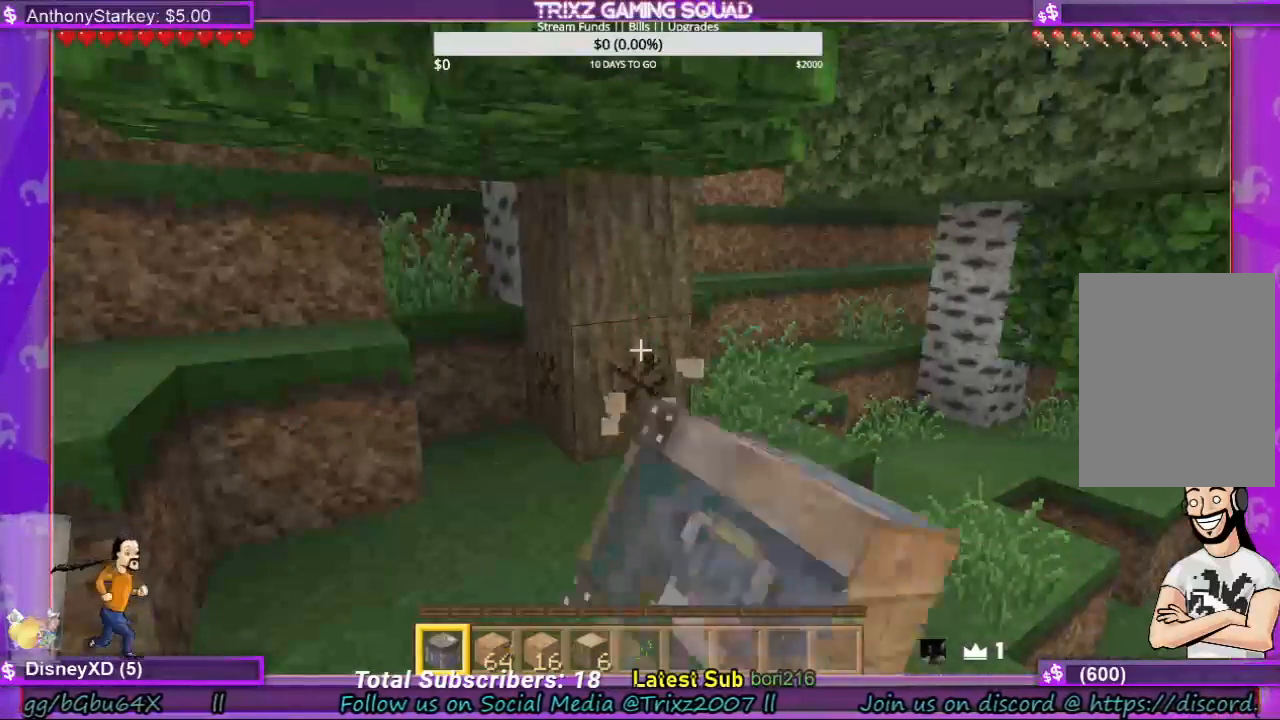
{"keys": [], "mouse": ["left"], "events": []}
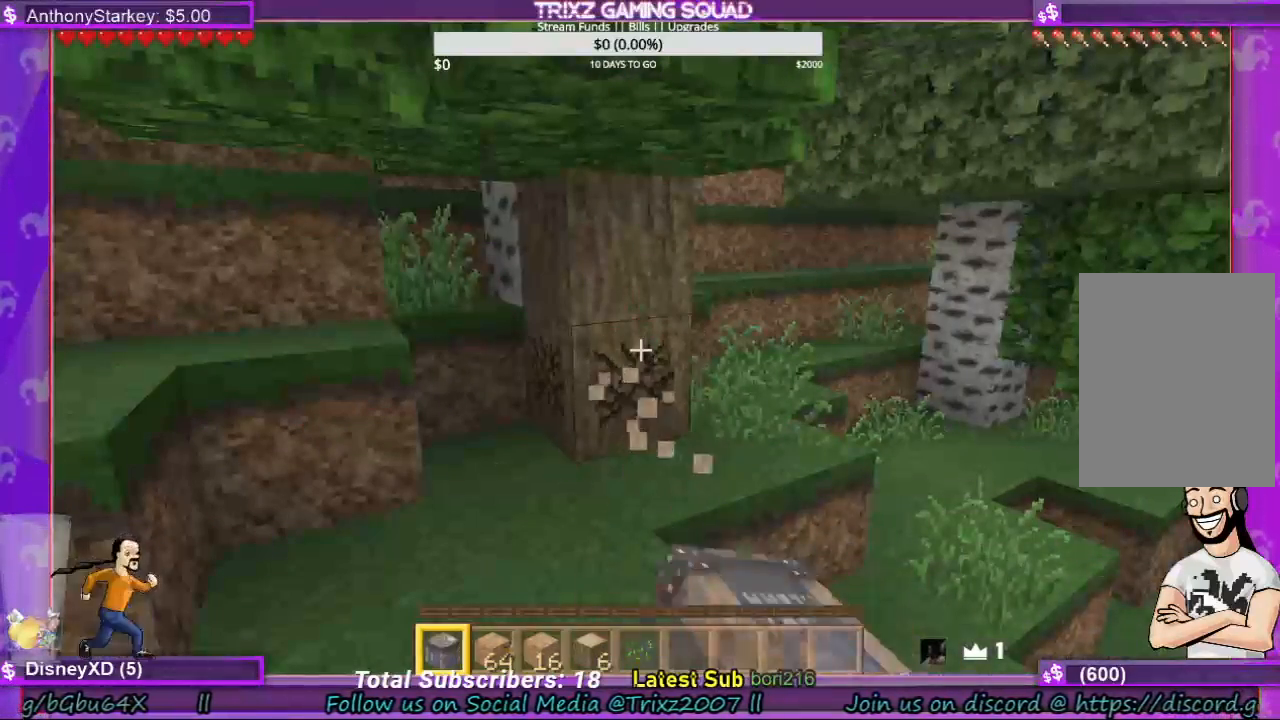
{"keys": [], "mouse": ["left"], "events": []}
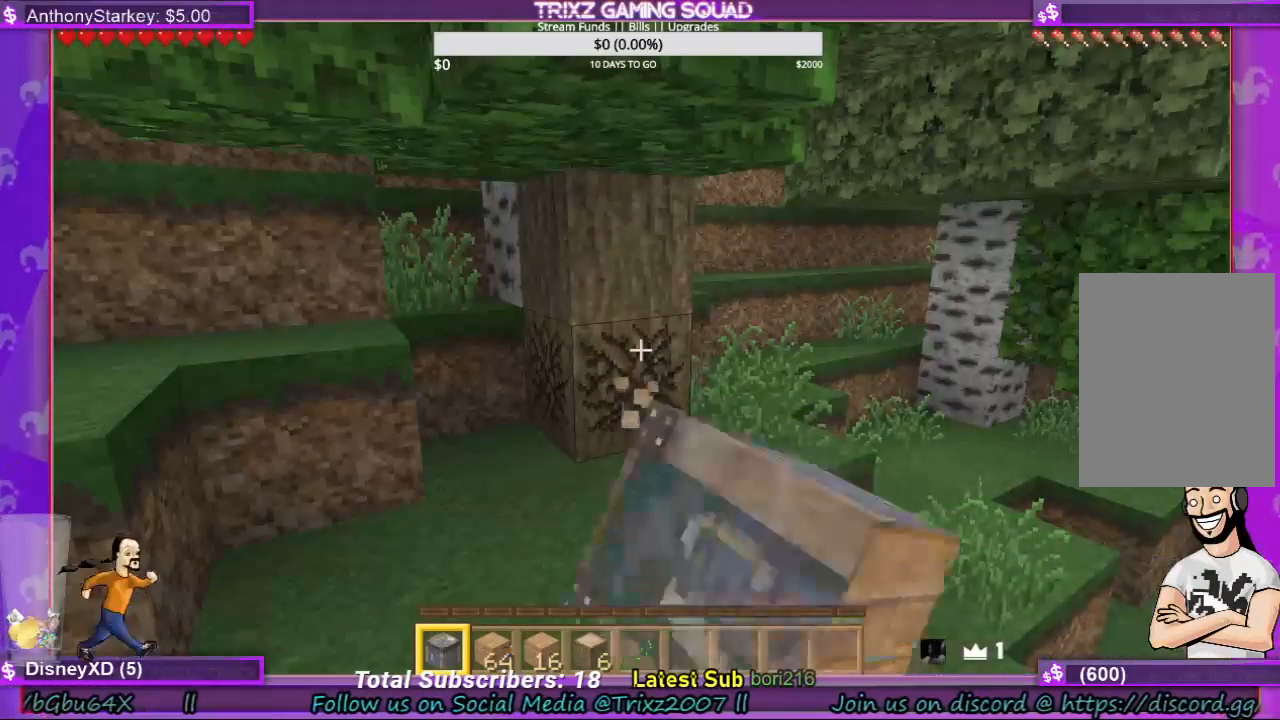
{"keys": [], "mouse": ["left"], "events": []}
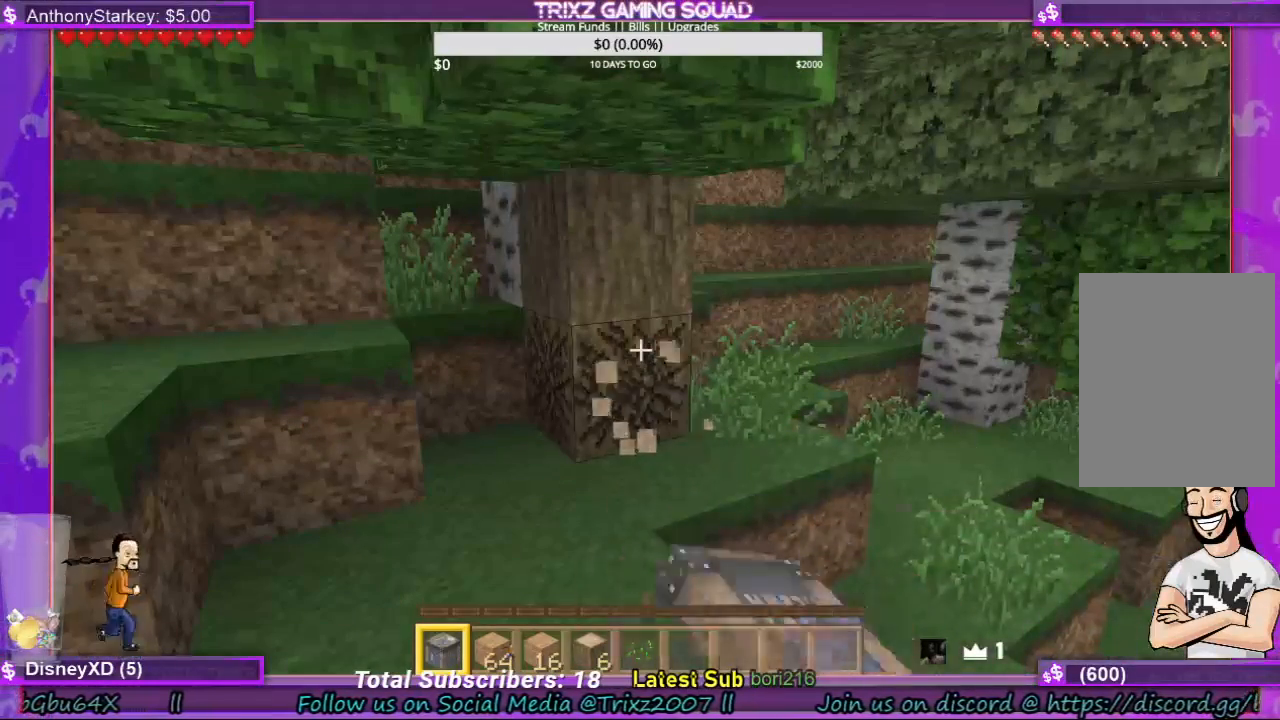
{"keys": ["w"], "mouse": ["left"], "events": [[267, "w", "down"]]}
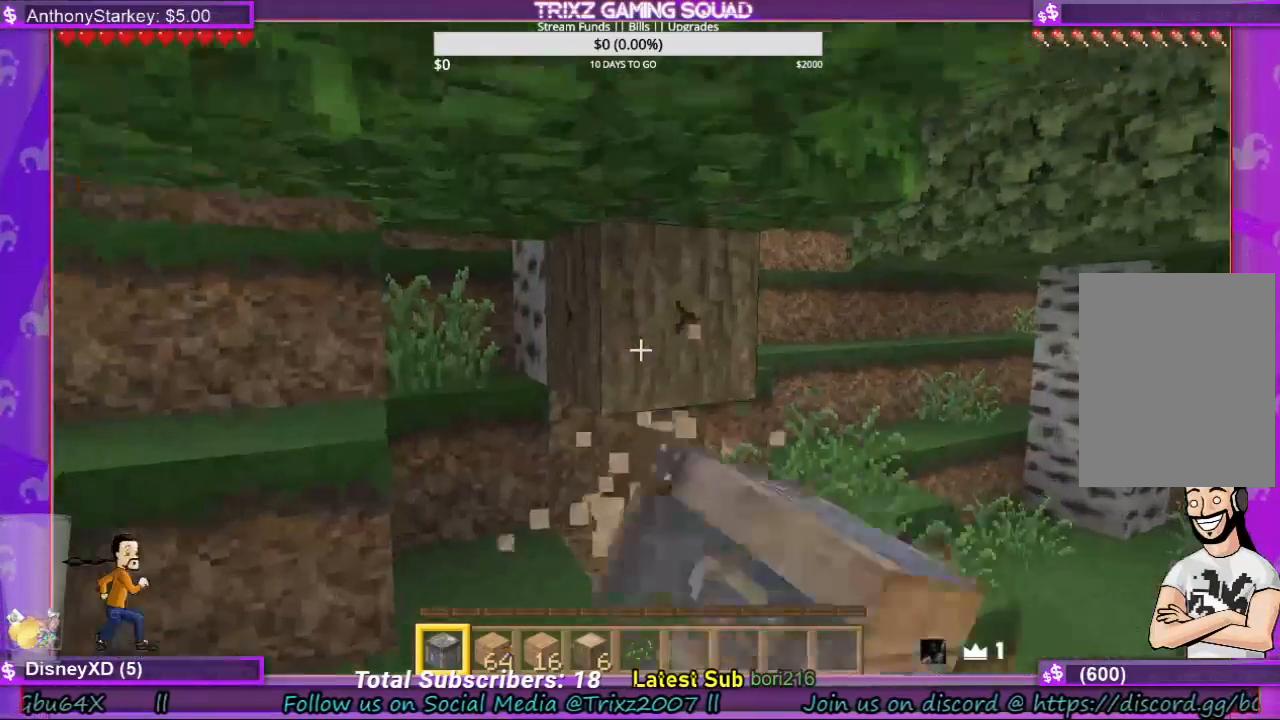
{"keys": [], "mouse": ["left"], "events": [[167, "w", "up"]]}
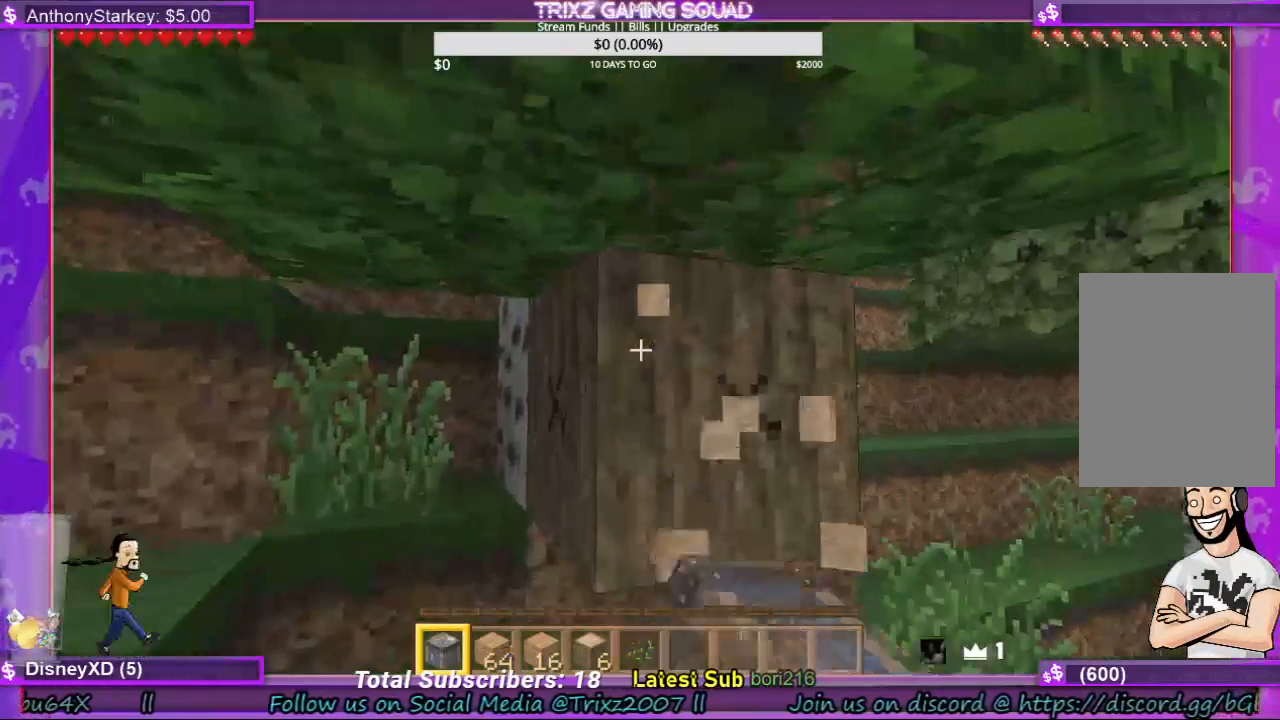
{"keys": [], "mouse": ["left"], "events": []}
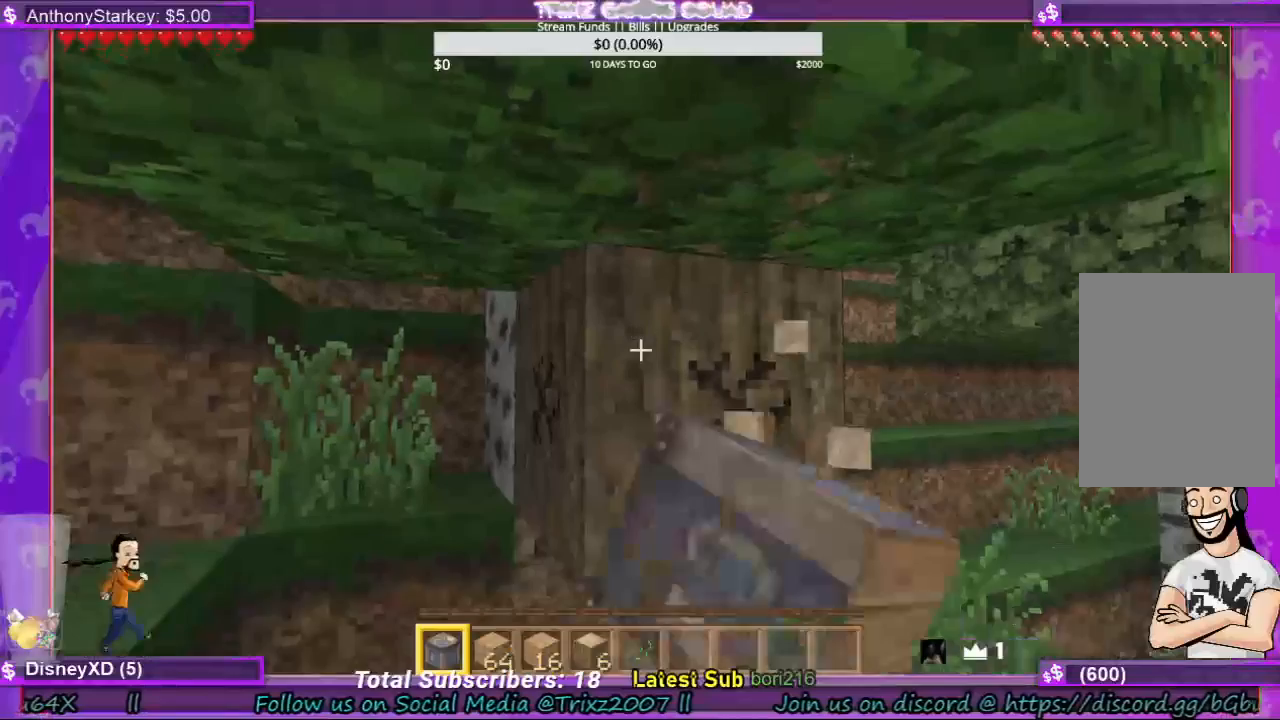
{"keys": [], "mouse": ["left"], "events": []}
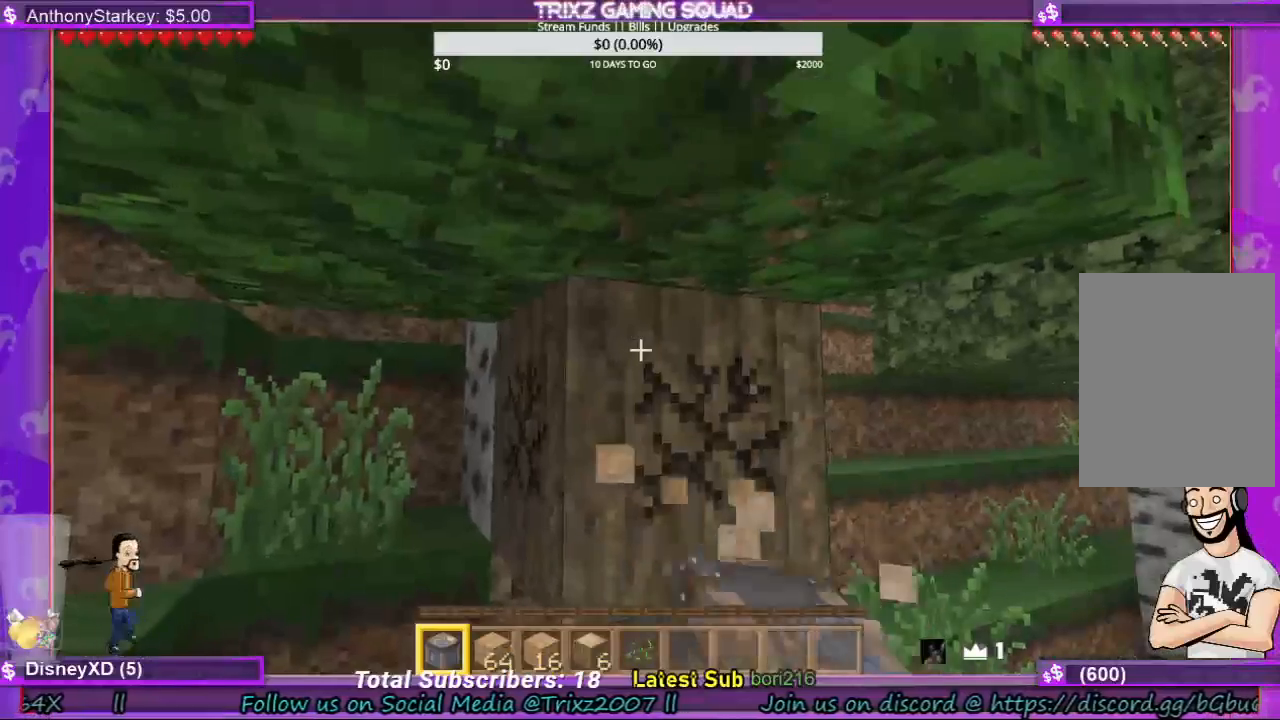
{"keys": [], "mouse": ["left"], "events": []}
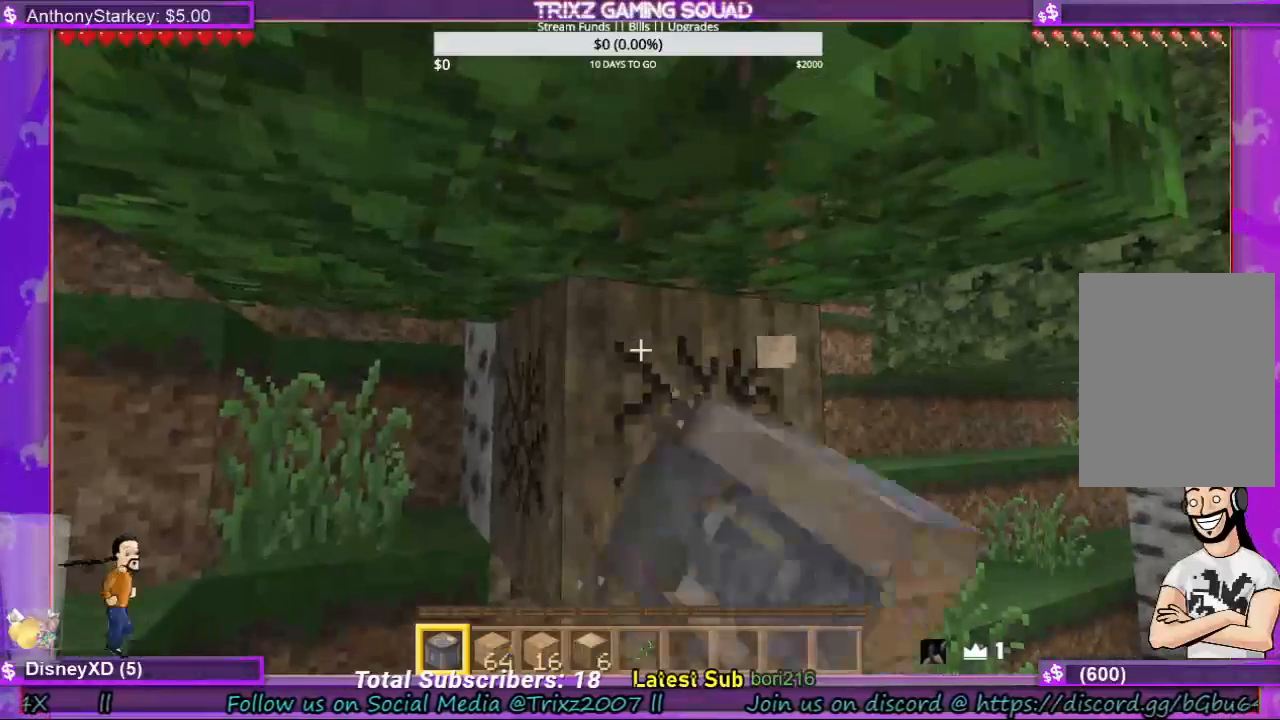
{"keys": ["w"], "mouse": ["left"], "events": [[500, "w", "down"]]}
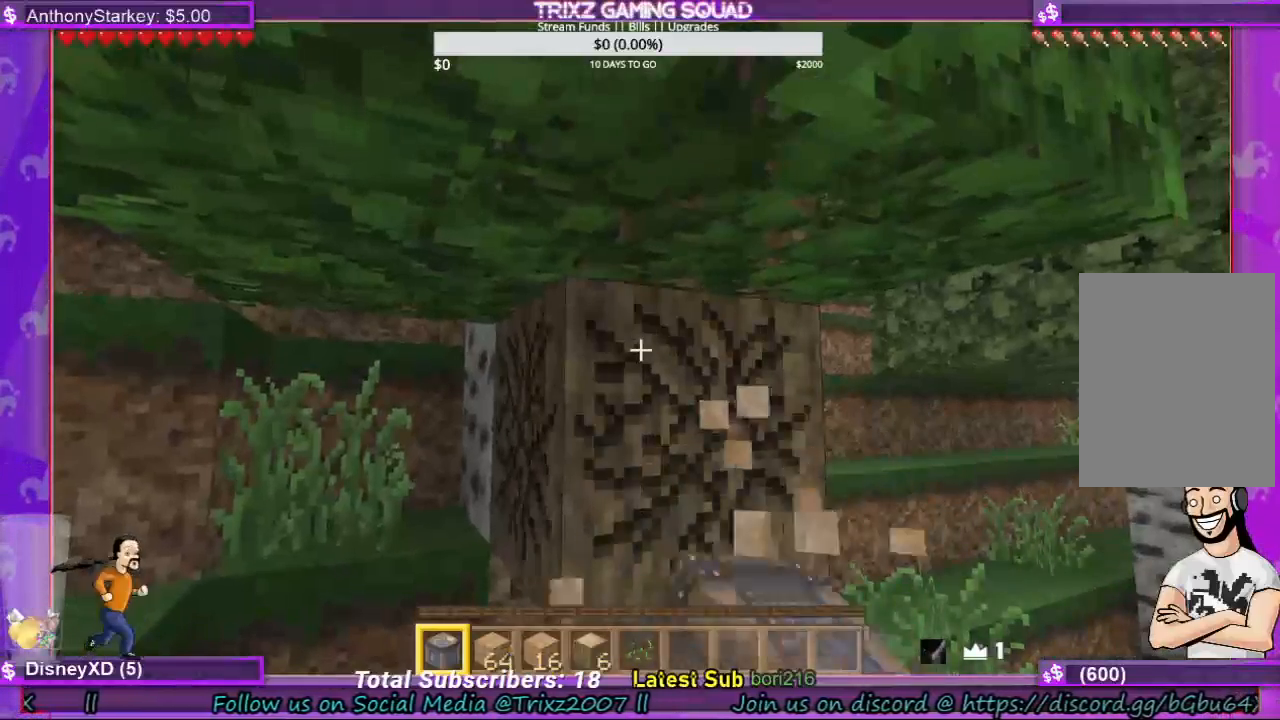
{"keys": [], "mouse": ["left"], "events": [[133, "w", "up"]]}
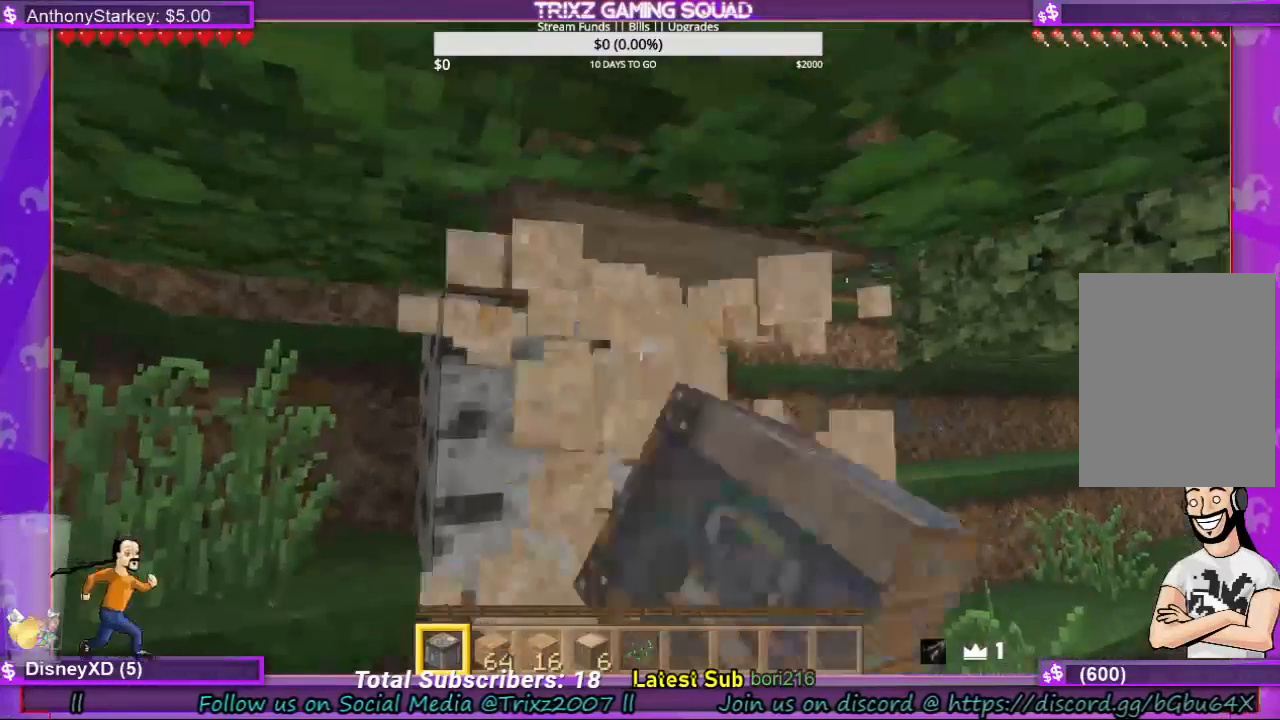
{"keys": [], "mouse": ["left"], "events": [[133, "w", "down"], [367, "w", "up"]]}
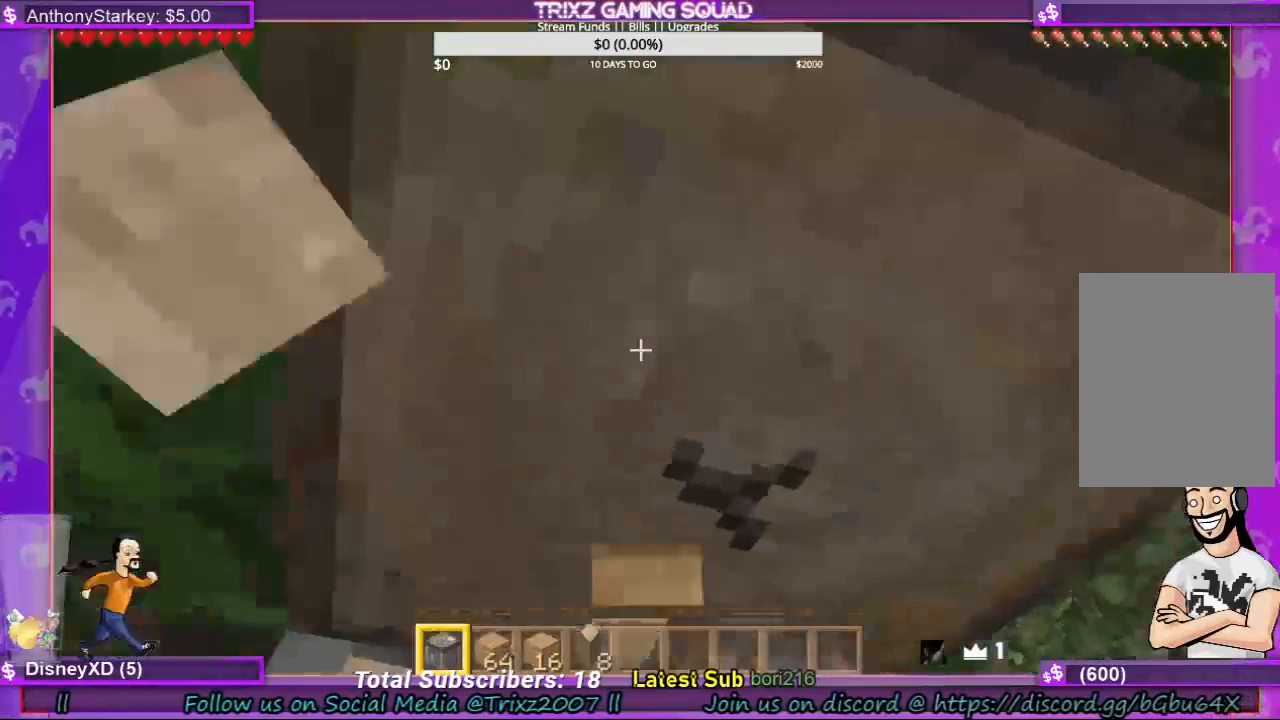
{"keys": [], "mouse": ["left"], "events": []}
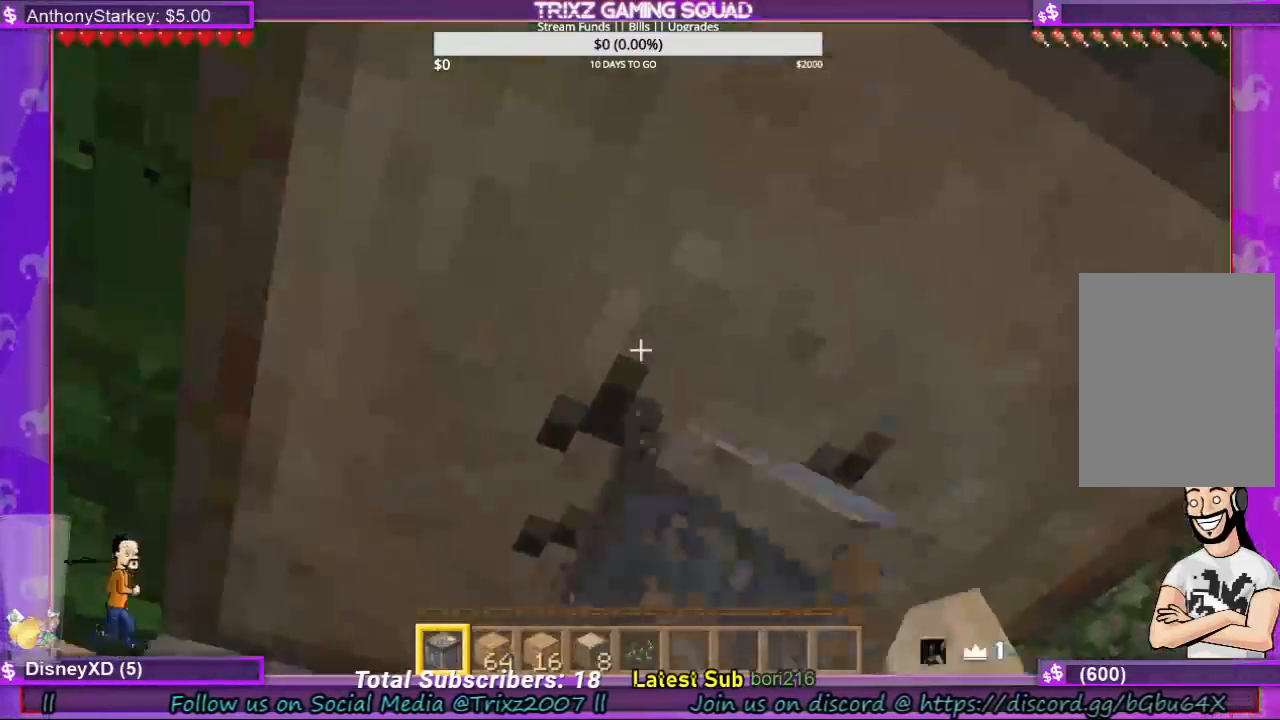
{"keys": [], "mouse": ["left"], "events": []}
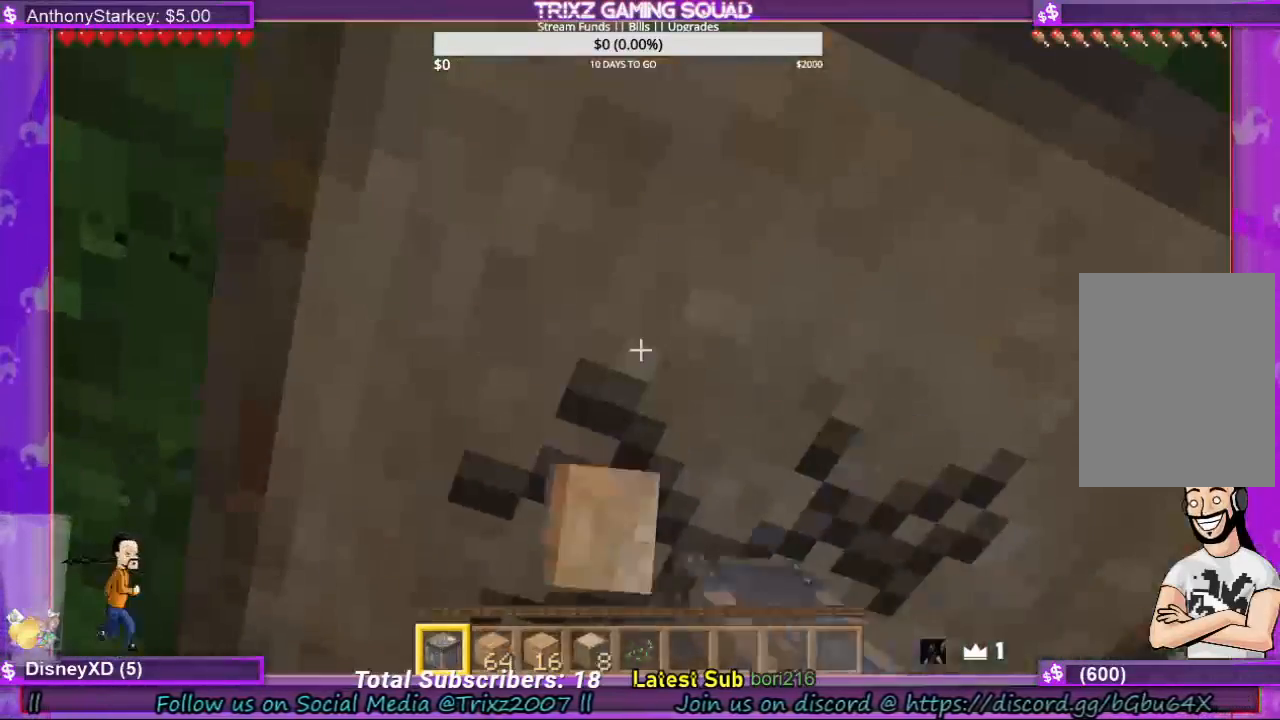
{"keys": [], "mouse": ["left"], "events": []}
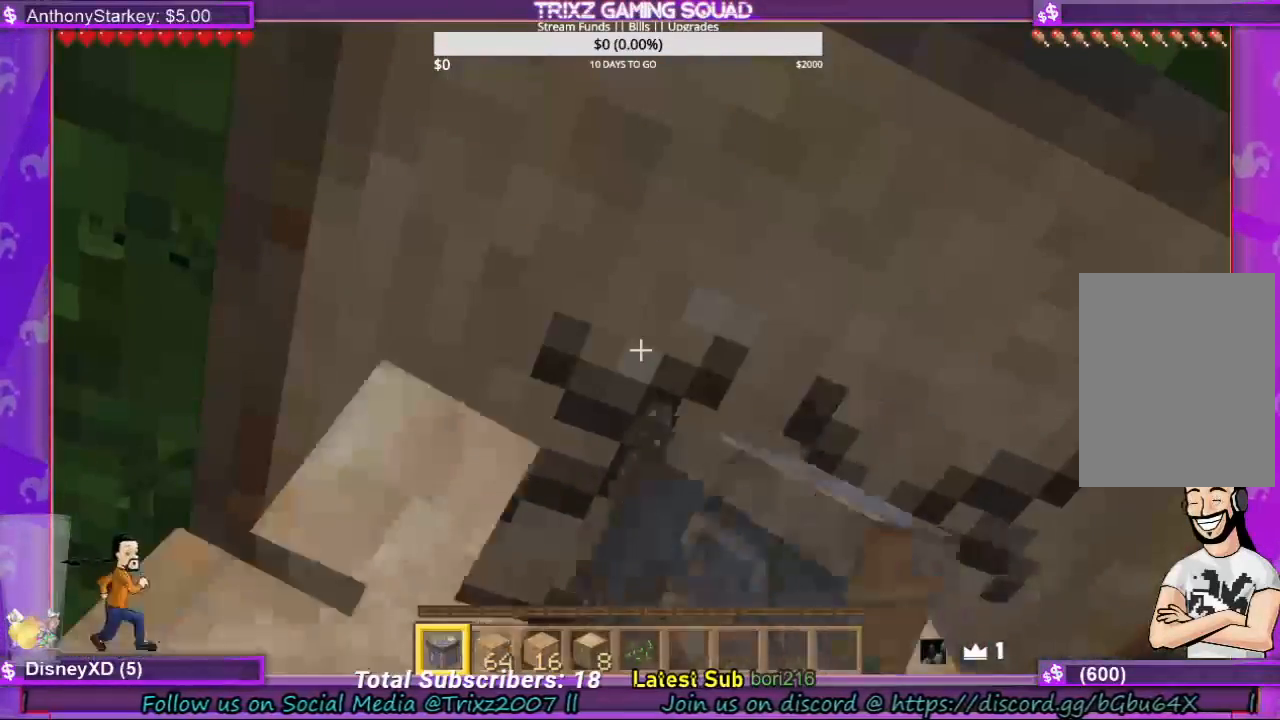
{"keys": [], "mouse": ["left"], "events": []}
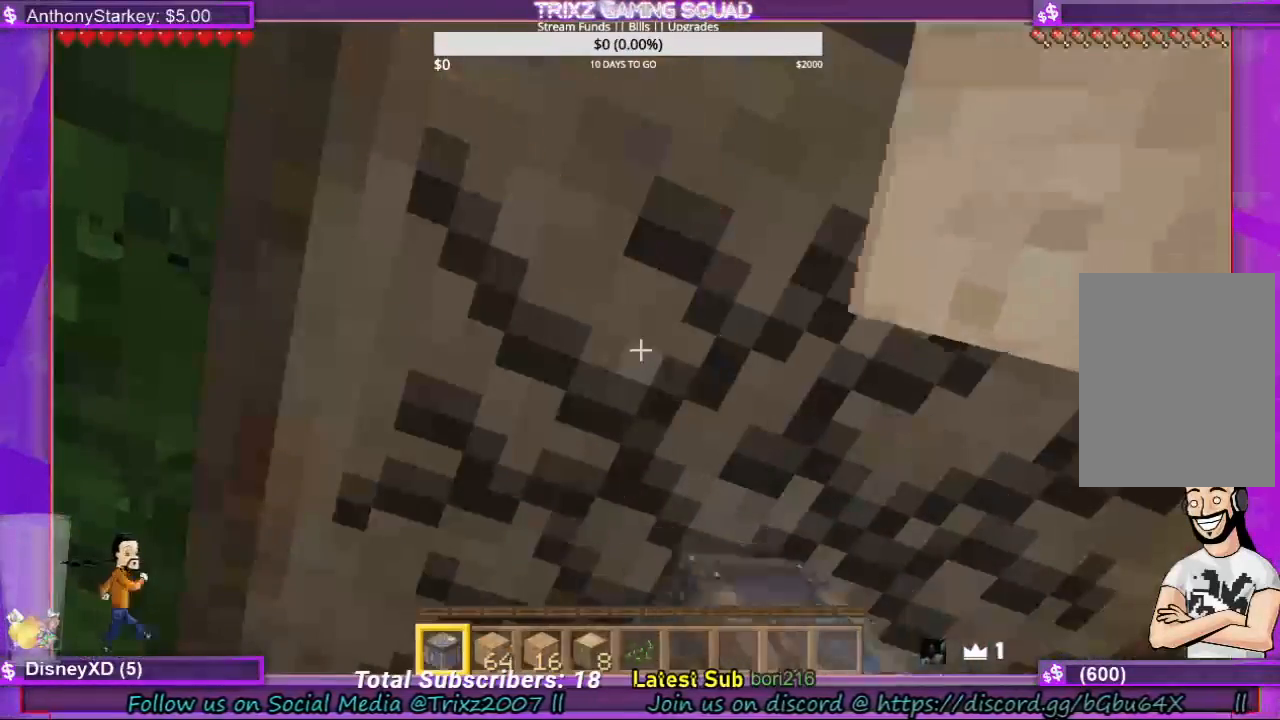
{"keys": [], "mouse": ["left"], "events": []}
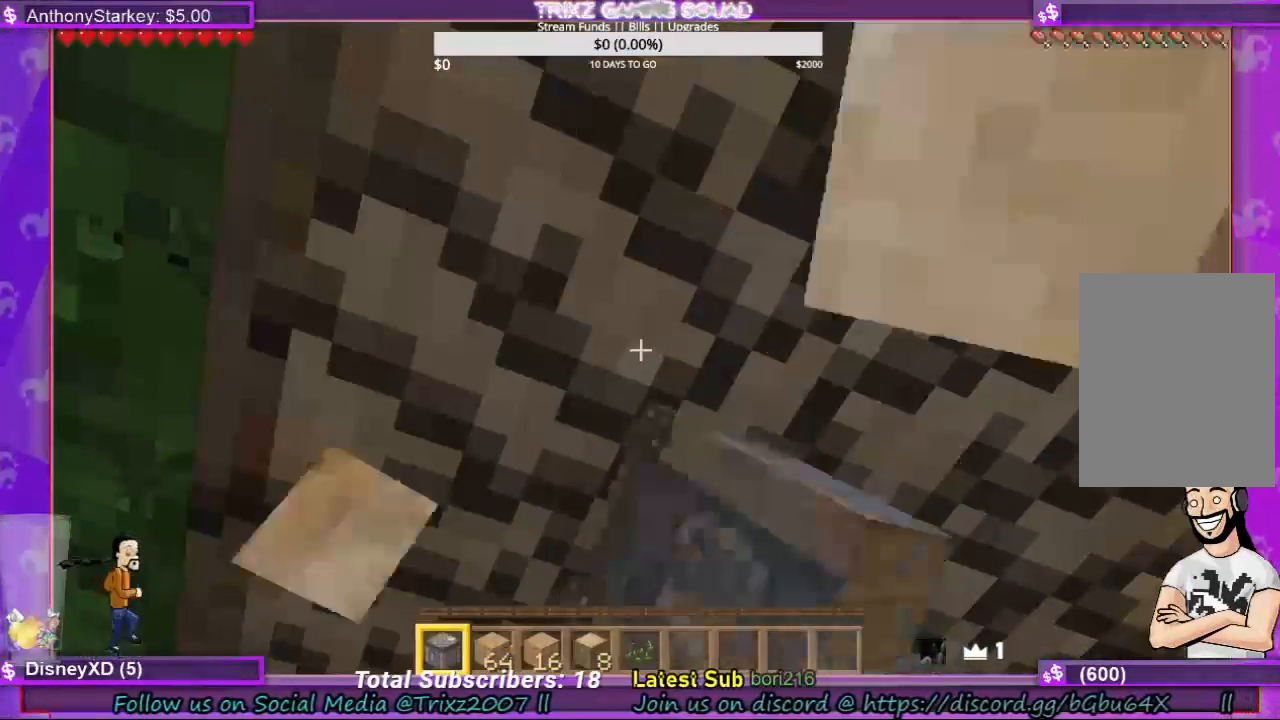
{"keys": [], "mouse": ["left"], "events": []}
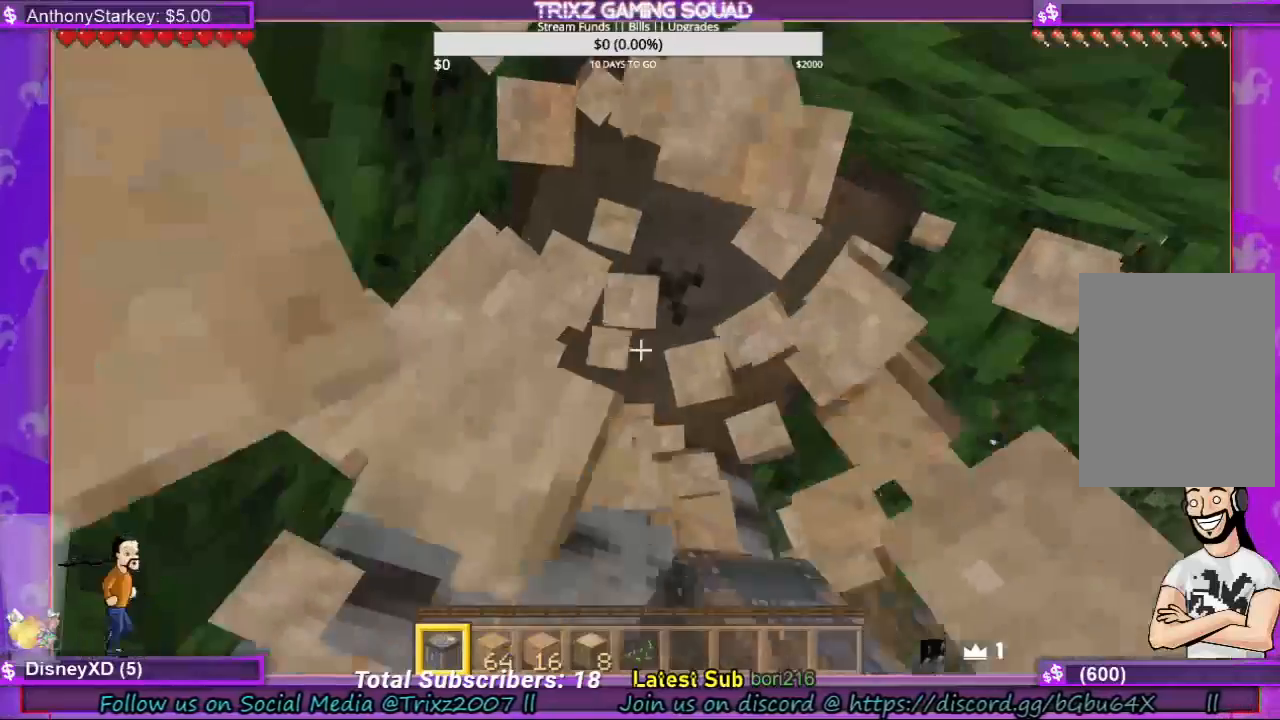
{"keys": [], "mouse": ["left"], "events": []}
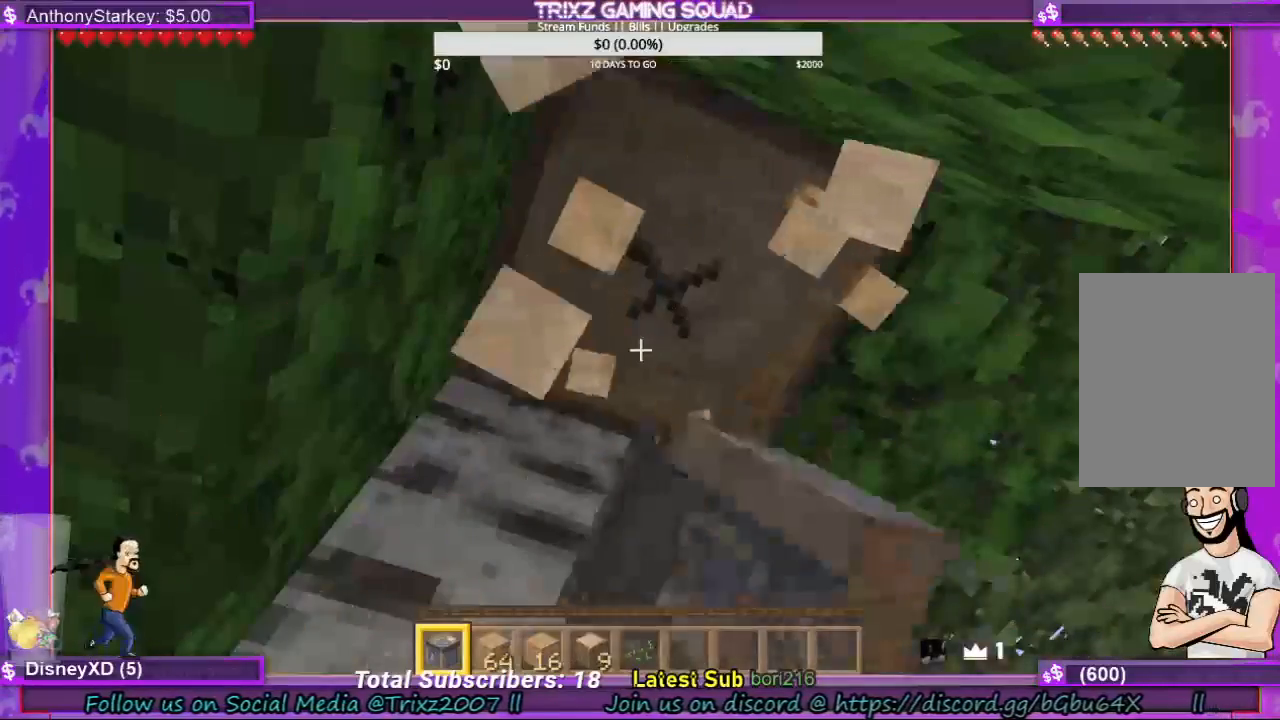
{"keys": [], "mouse": ["left"], "events": []}
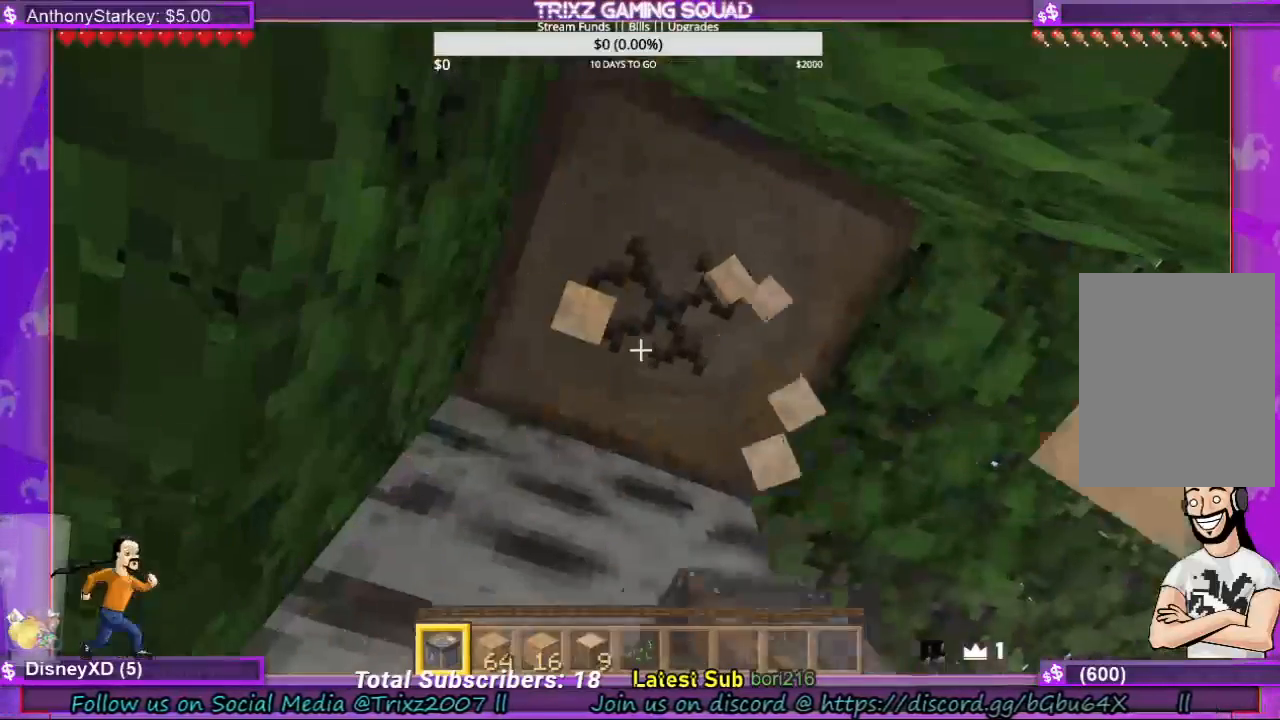
{"keys": [], "mouse": ["left"], "events": []}
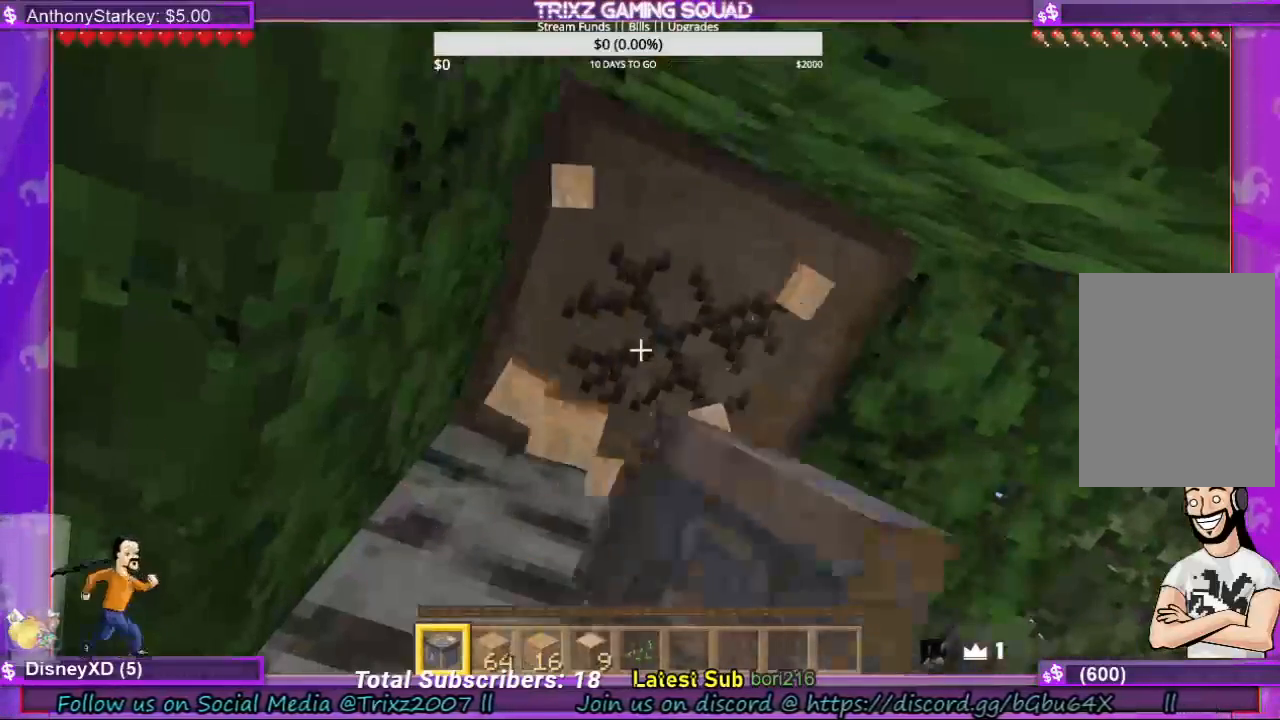
{"keys": [], "mouse": ["left"], "events": []}